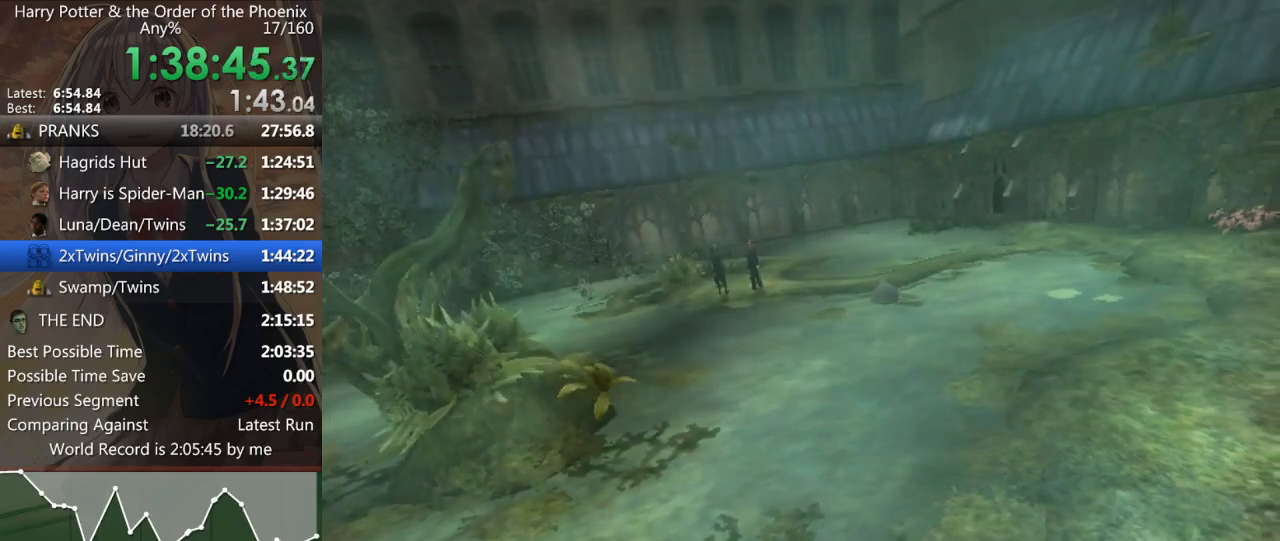
Gameplay with keyboard and mouse; each line is a JSON object with the keys and mouse buttons held at the frame after it. "events" lists presses ("down") and releases ("up") of "a", "c", "ctrl", "d", "down", "escape", "left", "return", "right", "s", "shift_l", "shift_r", "space", "tab", "up", "w", "mouse_left" and "mouse_right" between this image and that frame as [ms after this image, input, new state], when the widget could be followed in between. "mouse_left", "mouse_right" = the "left", "right" buttons of the "mouse" list. No other keys are recorded. Mouse movement is not recorded.
{"keys": ["d"], "mouse": [], "events": [[400, "d", "down"]]}
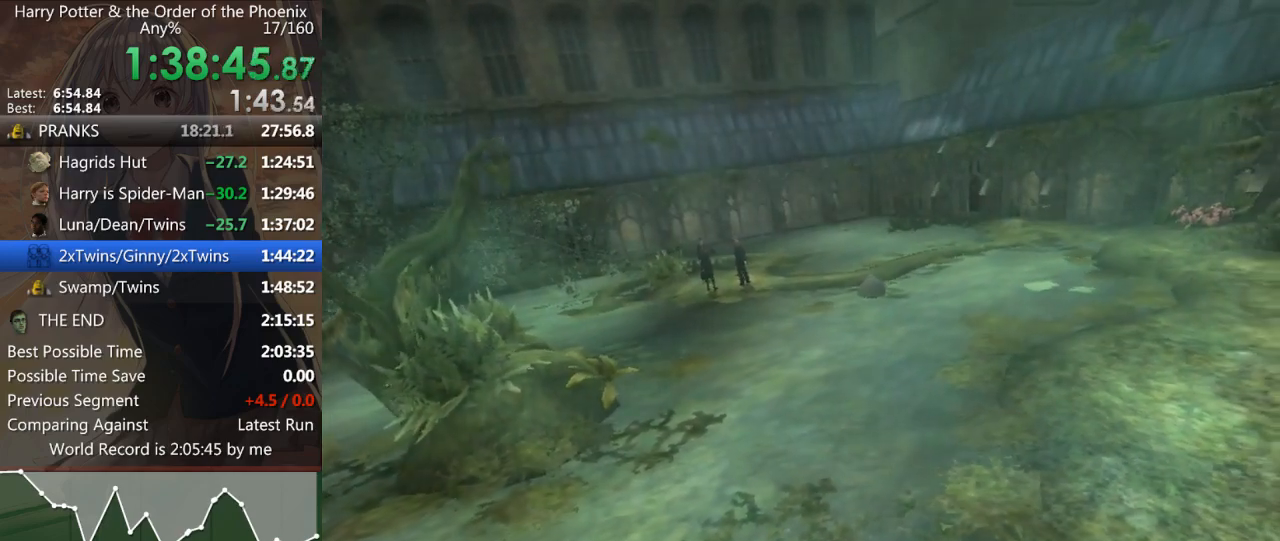
{"keys": ["d"], "mouse": [], "events": []}
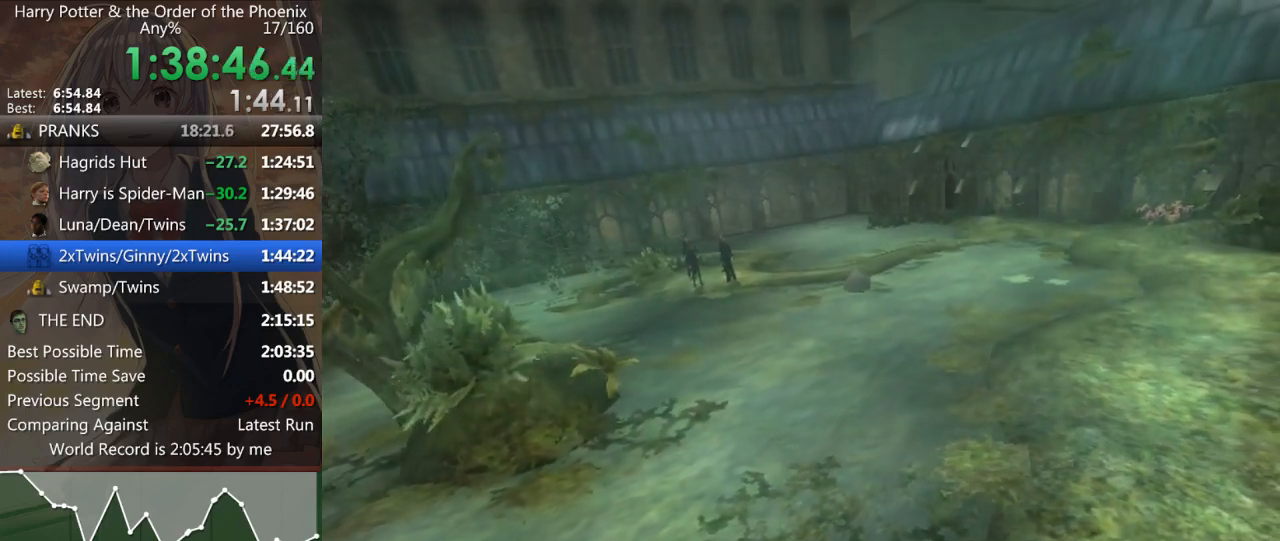
{"keys": ["d"], "mouse": ["left", "right"], "events": [[367, "mouse_left", "down"], [367, "mouse_right", "down"], [400, "mouse_right", "up"], [467, "mouse_left", "up"], [500, "mouse_left", "down"], [500, "mouse_right", "down"]]}
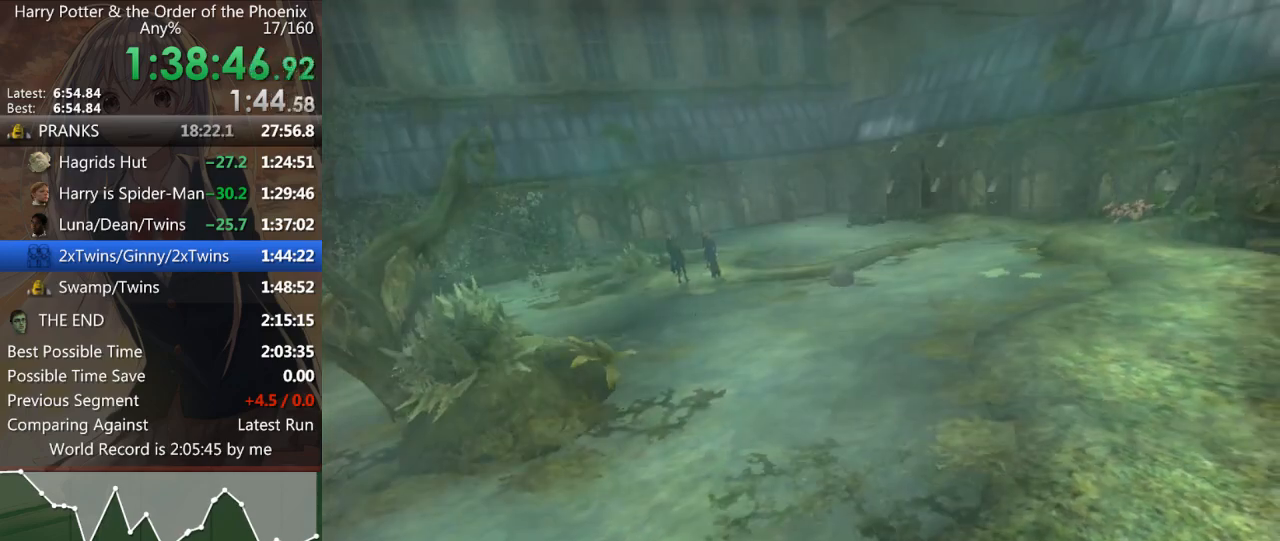
{"keys": ["d"], "mouse": [], "events": [[67, "mouse_left", "up"], [67, "mouse_right", "up"], [133, "mouse_left", "down"], [133, "mouse_right", "down"], [200, "mouse_right", "up"], [233, "mouse_left", "up"], [300, "mouse_right", "down"], [400, "mouse_right", "up"], [433, "mouse_left", "down"], [433, "mouse_right", "down"], [467, "mouse_left", "up"], [467, "mouse_right", "up"]]}
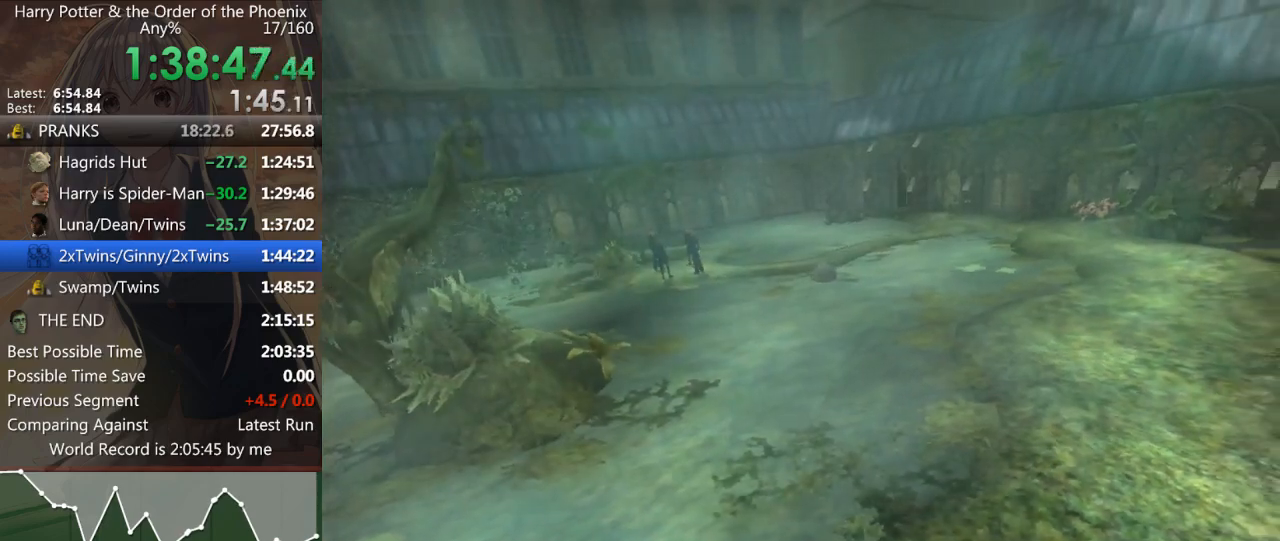
{"keys": ["d"], "mouse": ["left"], "events": [[67, "mouse_left", "down"], [133, "mouse_left", "up"], [200, "mouse_left", "down"], [200, "mouse_right", "down"], [267, "mouse_left", "up"], [267, "mouse_right", "up"], [300, "mouse_left", "down"], [367, "mouse_right", "down"], [400, "mouse_left", "up"], [400, "mouse_right", "up"], [433, "mouse_left", "down"], [433, "mouse_right", "down"], [500, "mouse_right", "up"]]}
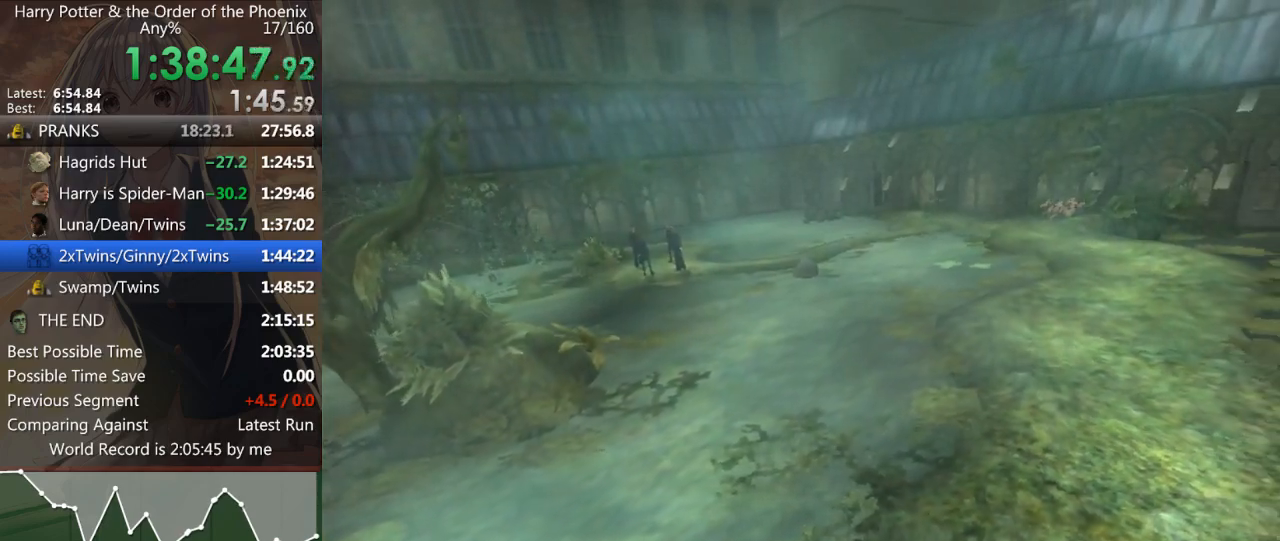
{"keys": ["d"], "mouse": ["left", "right"], "events": [[33, "mouse_left", "up"], [100, "mouse_left", "down"], [100, "mouse_right", "down"], [133, "mouse_right", "up"], [167, "mouse_left", "up"], [233, "mouse_left", "down"], [233, "mouse_right", "down"], [267, "mouse_right", "up"], [333, "mouse_left", "up"], [367, "mouse_left", "down"], [367, "mouse_right", "down"], [467, "mouse_left", "up"], [467, "mouse_right", "up"], [500, "mouse_left", "down"], [500, "mouse_right", "down"]]}
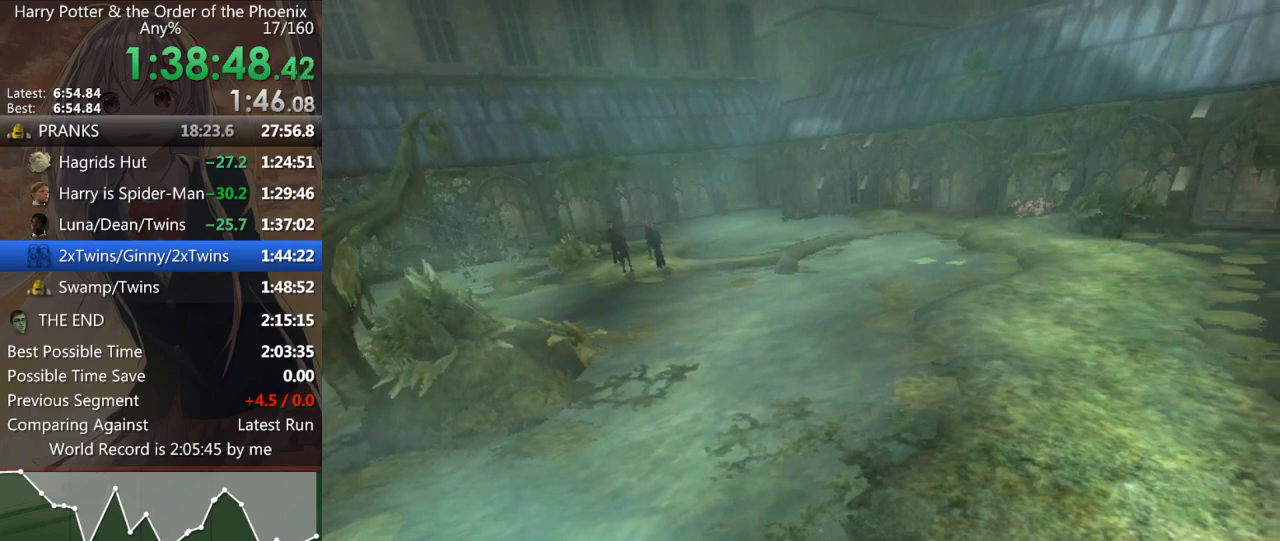
{"keys": ["d"], "mouse": ["left", "right"], "events": [[100, "mouse_left", "up"], [100, "mouse_right", "up"], [167, "mouse_left", "down"], [167, "mouse_right", "down"], [233, "mouse_left", "up"], [233, "mouse_right", "up"], [300, "mouse_left", "down"], [300, "mouse_right", "down"], [400, "mouse_left", "up"], [400, "mouse_right", "up"], [433, "mouse_right", "down"], [467, "mouse_left", "down"]]}
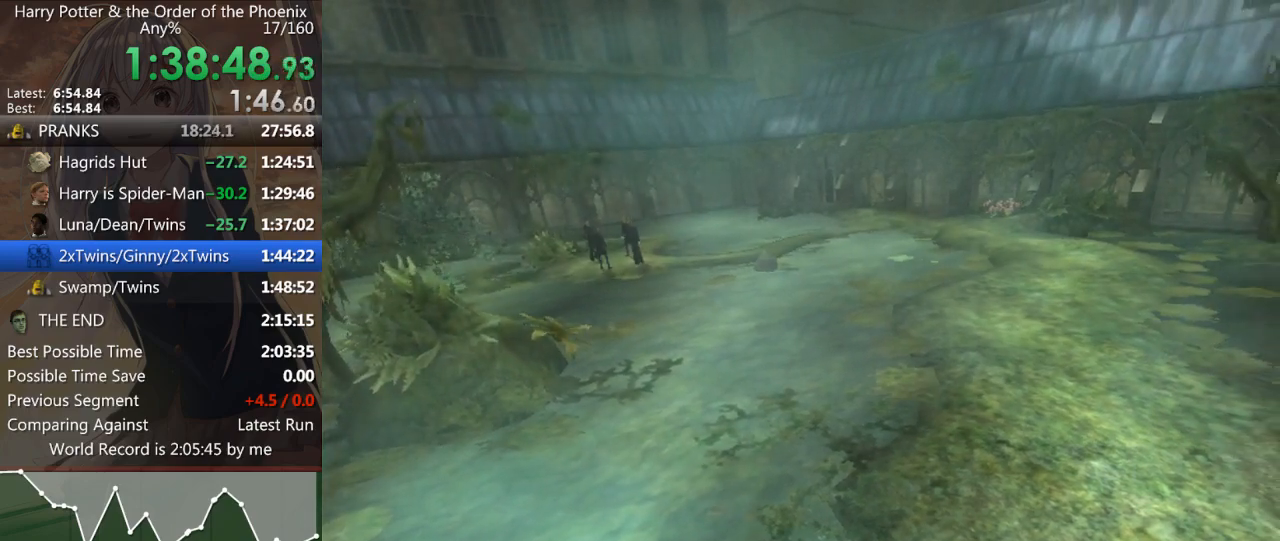
{"keys": ["d"], "mouse": [], "events": [[33, "mouse_left", "up"], [33, "mouse_right", "up"], [67, "mouse_left", "down"], [67, "mouse_right", "down"], [167, "mouse_left", "up"], [167, "mouse_right", "up"], [200, "mouse_left", "down"], [200, "mouse_right", "down"], [300, "mouse_left", "up"], [300, "mouse_right", "up"], [367, "mouse_right", "down"], [433, "mouse_right", "up"]]}
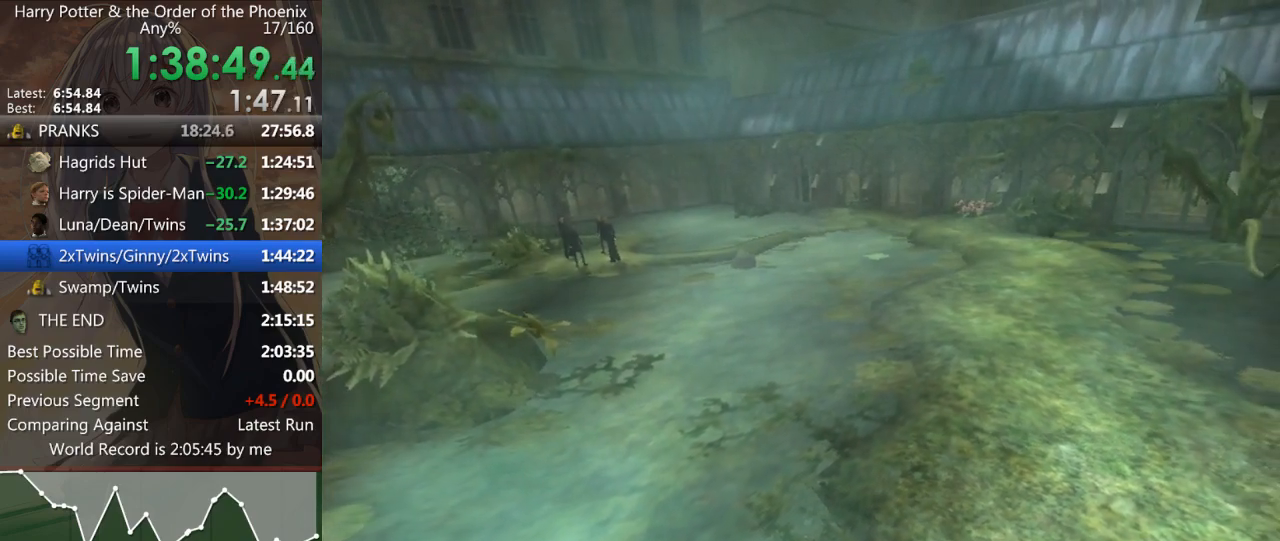
{"keys": ["d"], "mouse": ["left", "right"], "events": [[33, "mouse_left", "down"], [33, "mouse_right", "down"], [100, "mouse_right", "up"], [133, "mouse_left", "up"], [167, "mouse_left", "down"], [167, "mouse_right", "down"], [233, "mouse_left", "up"], [233, "mouse_right", "up"], [333, "mouse_left", "down"], [333, "mouse_right", "down"], [400, "mouse_left", "up"], [400, "mouse_right", "up"], [433, "mouse_left", "down"], [433, "mouse_right", "down"]]}
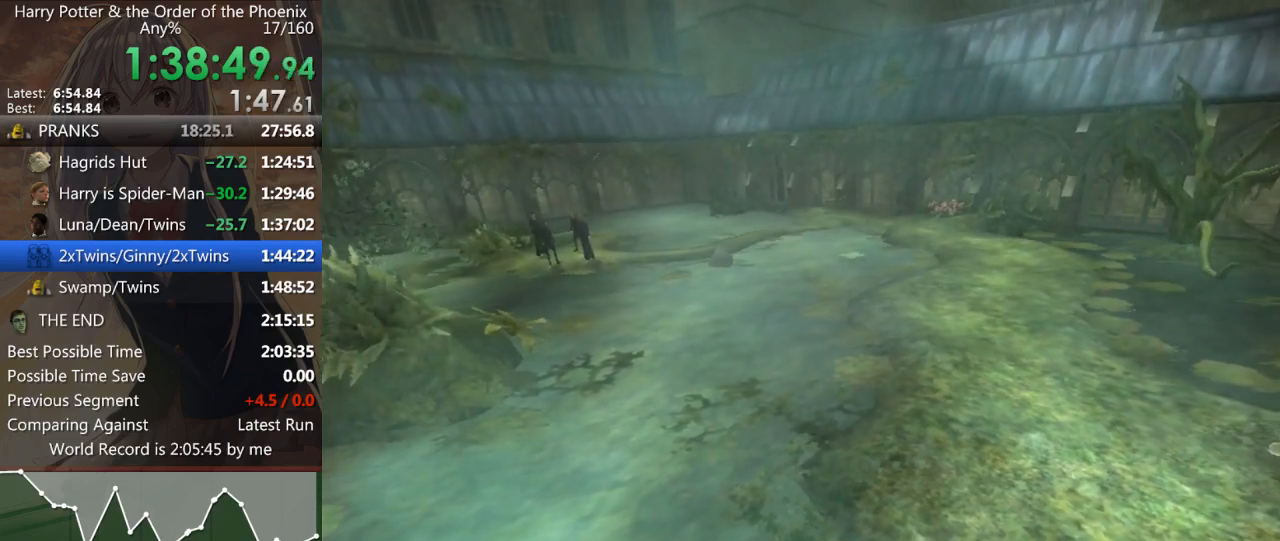
{"keys": ["d"], "mouse": ["left", "right"], "events": [[33, "mouse_left", "up"], [33, "mouse_right", "up"], [67, "mouse_right", "down"], [167, "mouse_right", "up"], [200, "mouse_right", "down"], [267, "mouse_left", "down"], [300, "mouse_left", "up"], [300, "mouse_right", "up"], [367, "mouse_right", "down"], [400, "mouse_left", "down"], [433, "mouse_left", "up"], [433, "mouse_right", "up"], [500, "mouse_left", "down"], [500, "mouse_right", "down"]]}
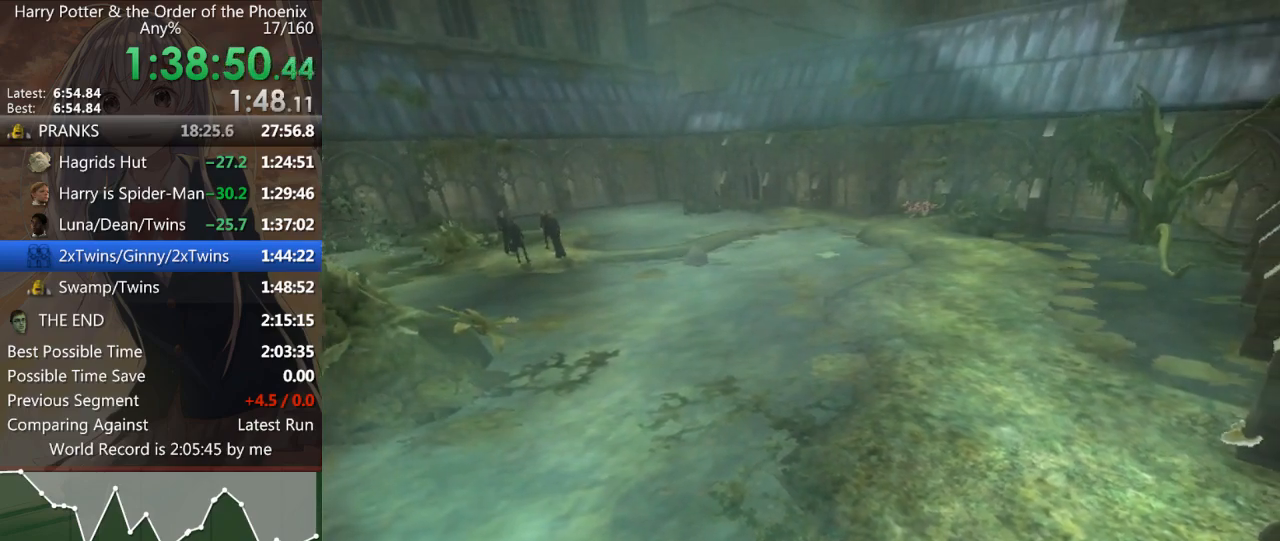
{"keys": ["d"], "mouse": ["right"], "events": [[100, "mouse_left", "up"], [100, "mouse_right", "up"], [133, "mouse_right", "down"], [167, "mouse_left", "down"], [233, "mouse_left", "up"], [233, "mouse_right", "up"], [267, "mouse_right", "down"], [333, "mouse_left", "down"], [367, "mouse_left", "up"], [467, "mouse_left", "down"], [500, "mouse_left", "up"]]}
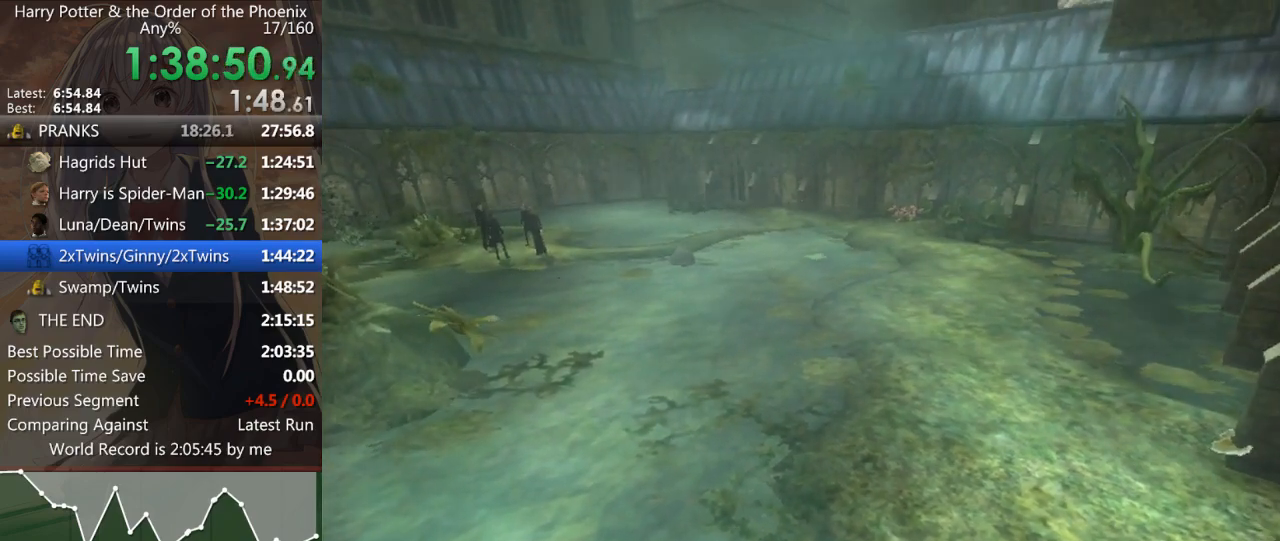
{"keys": ["d"], "mouse": ["left", "right"], "events": [[67, "mouse_right", "up"], [100, "mouse_left", "down"], [100, "mouse_right", "down"], [167, "mouse_left", "up"], [167, "mouse_right", "up"], [233, "mouse_left", "down"], [233, "mouse_right", "down"], [300, "mouse_left", "up"], [300, "mouse_right", "up"], [333, "mouse_left", "down"], [333, "mouse_right", "down"], [367, "mouse_right", "up"], [433, "mouse_left", "up"], [433, "mouse_right", "down"], [467, "mouse_left", "down"]]}
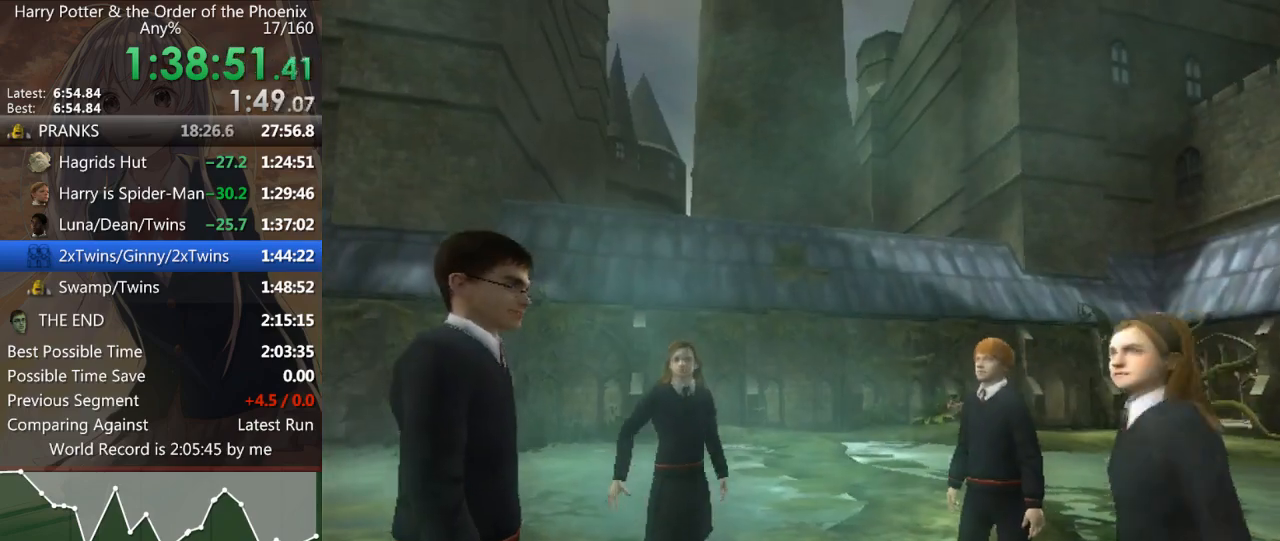
{"keys": ["d", "shift_l", "w"], "mouse": [], "events": [[33, "mouse_left", "up"], [33, "mouse_right", "up"], [133, "shift_l", "down"], [500, "w", "down"]]}
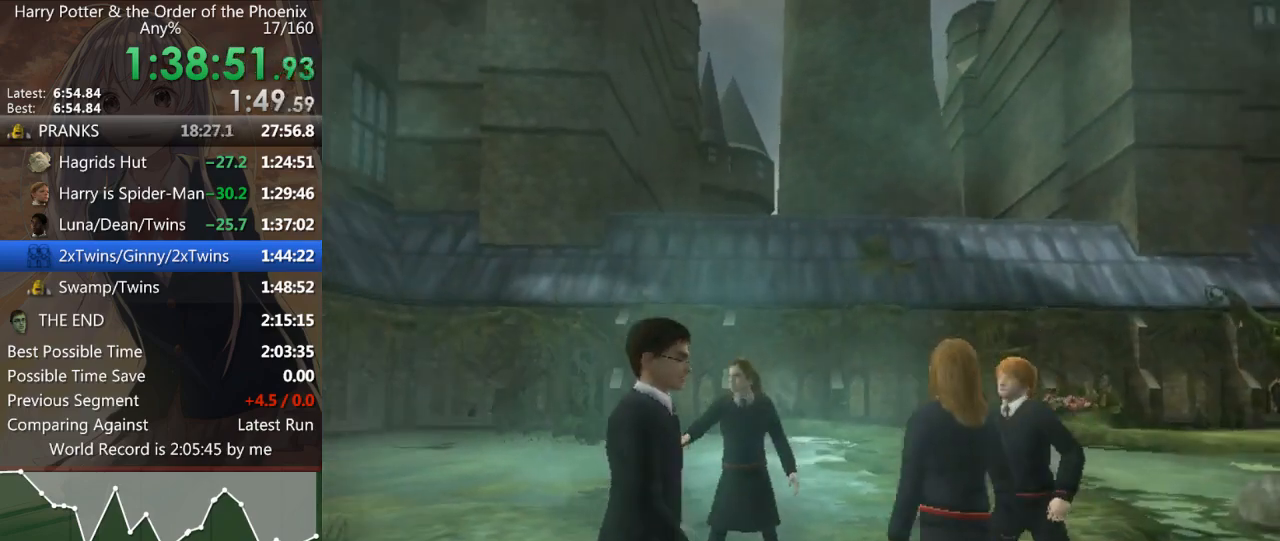
{"keys": ["d", "shift_l", "w"], "mouse": [], "events": []}
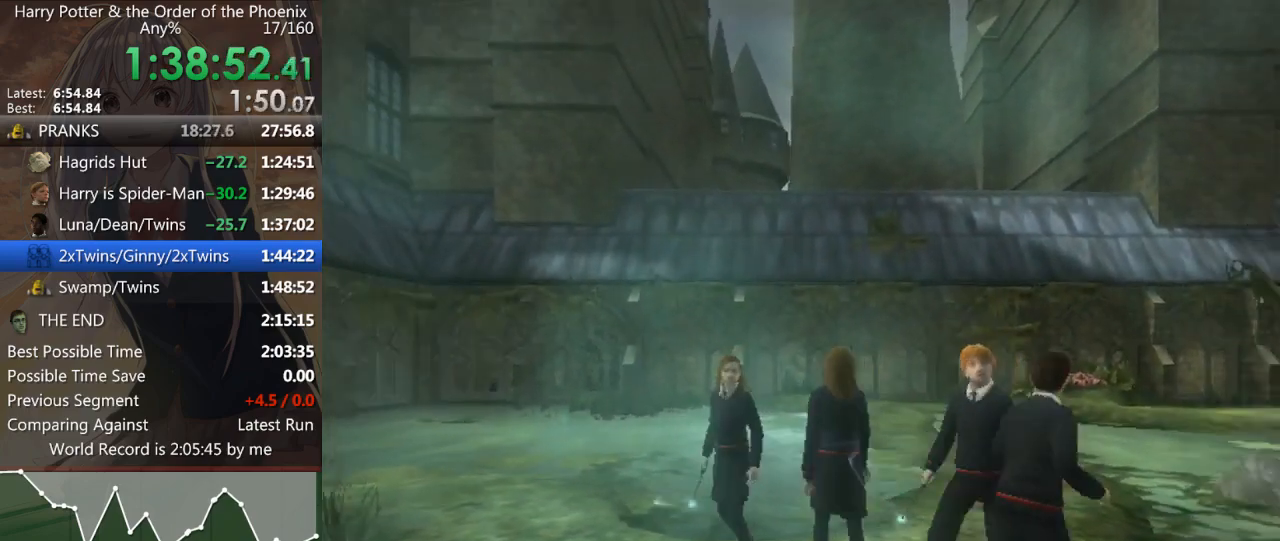
{"keys": ["a", "shift_l", "w"], "mouse": [], "events": [[133, "d", "up"], [333, "a", "down"]]}
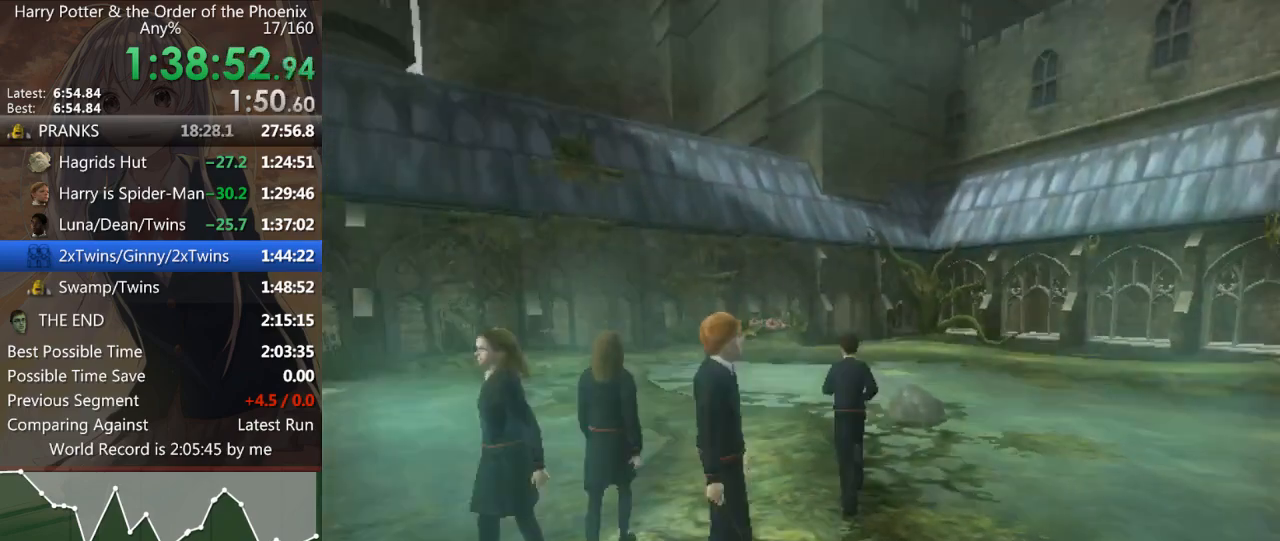
{"keys": ["a", "shift_l", "w"], "mouse": [], "events": []}
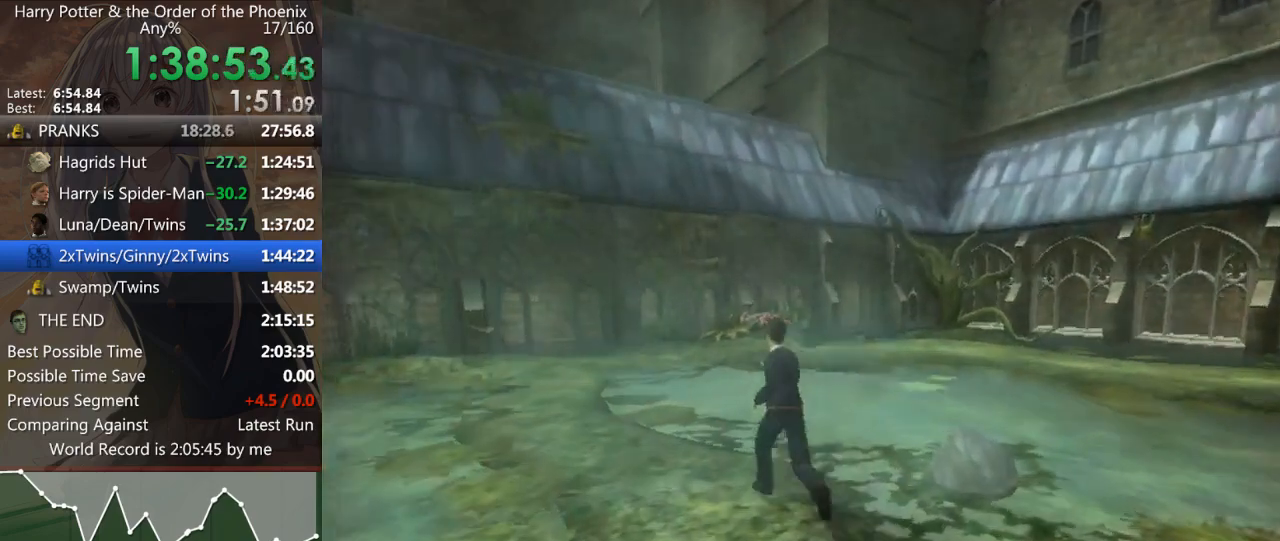
{"keys": ["a", "shift_l", "w"], "mouse": [], "events": [[367, "a", "up"], [467, "a", "down"]]}
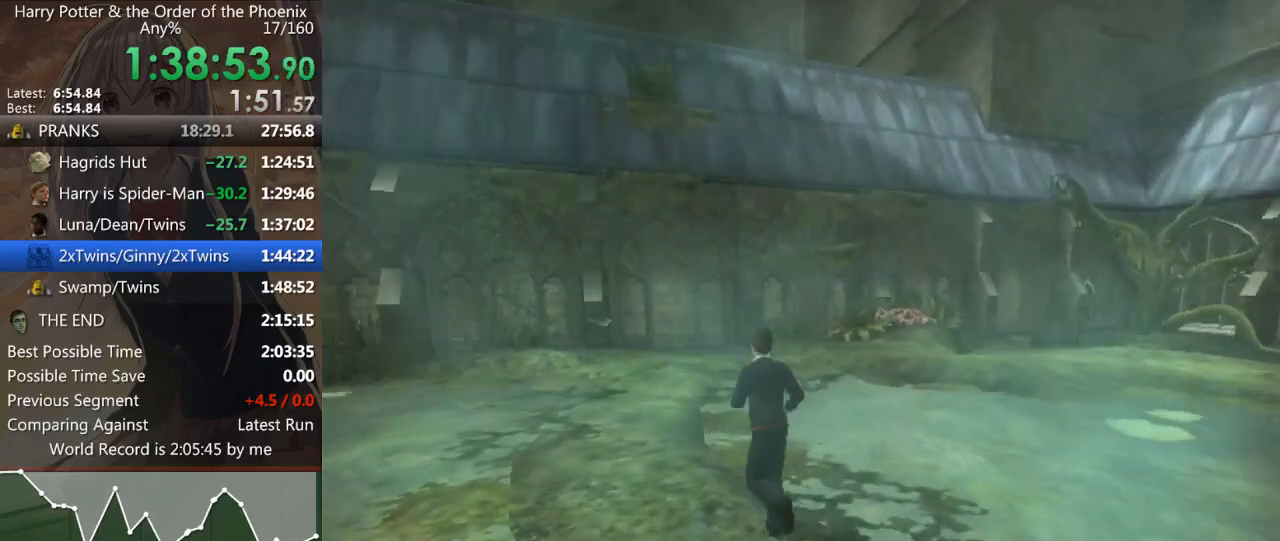
{"keys": ["shift_l", "w"], "mouse": [], "events": [[67, "a", "up"]]}
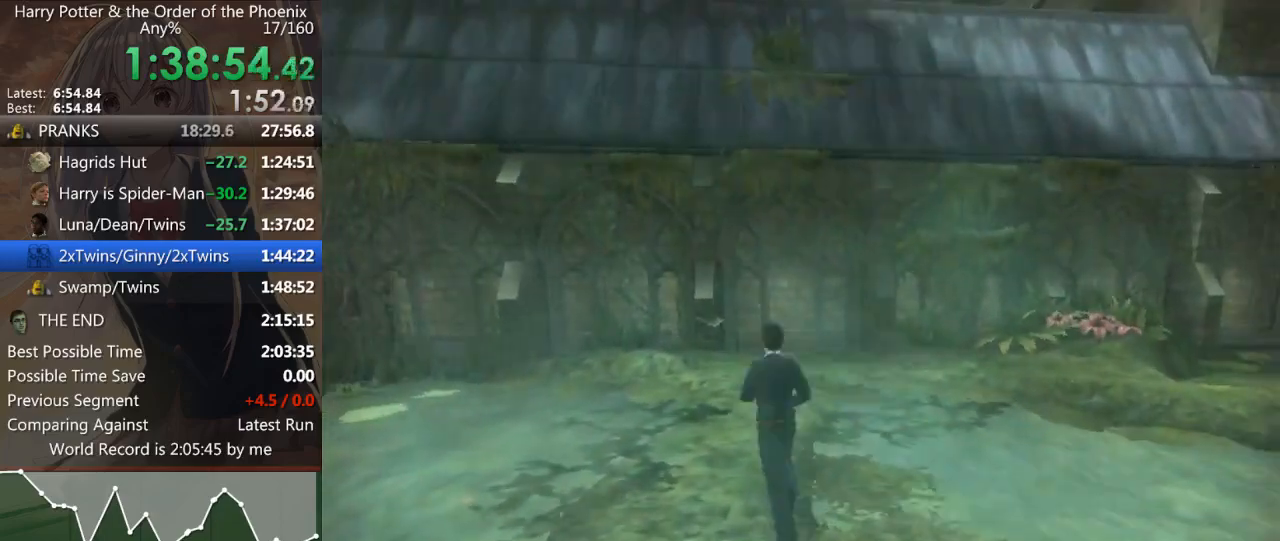
{"keys": ["d", "shift_l", "w"], "mouse": [], "events": [[67, "d", "down"], [200, "d", "up"], [433, "d", "down"]]}
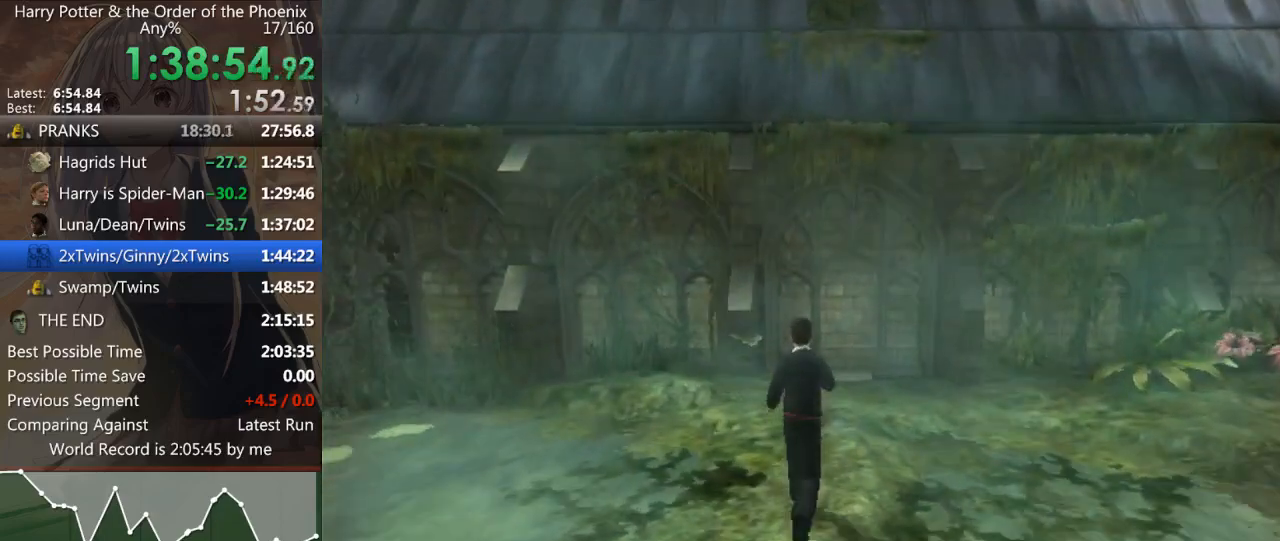
{"keys": ["shift_l", "w"], "mouse": [], "events": [[100, "d", "up"]]}
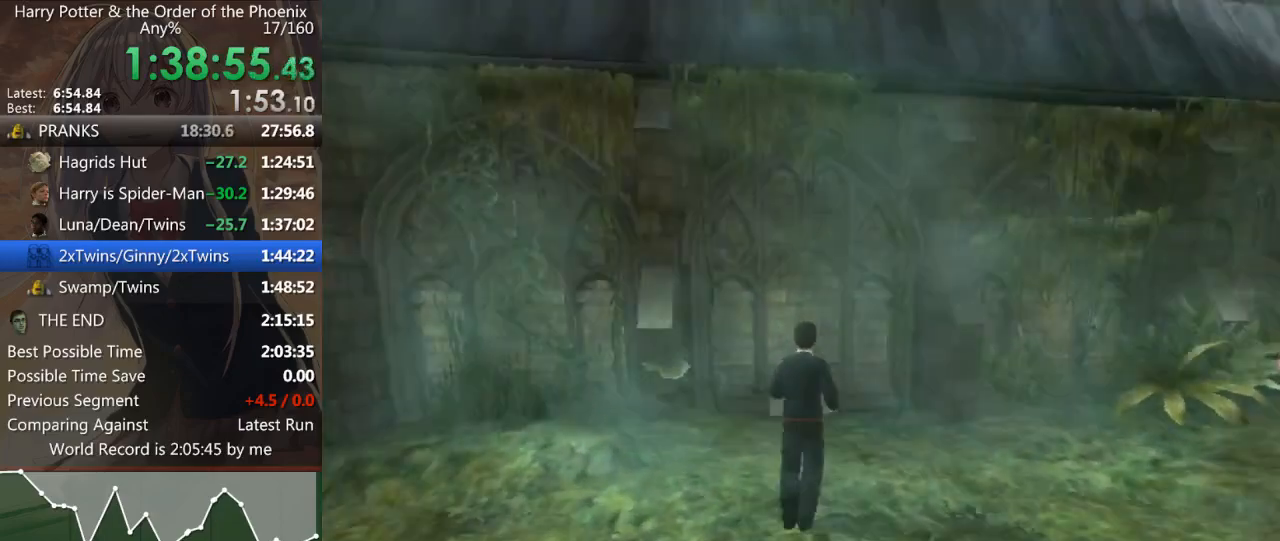
{"keys": ["shift_l", "w"], "mouse": [], "events": [[300, "a", "down"], [367, "a", "up"]]}
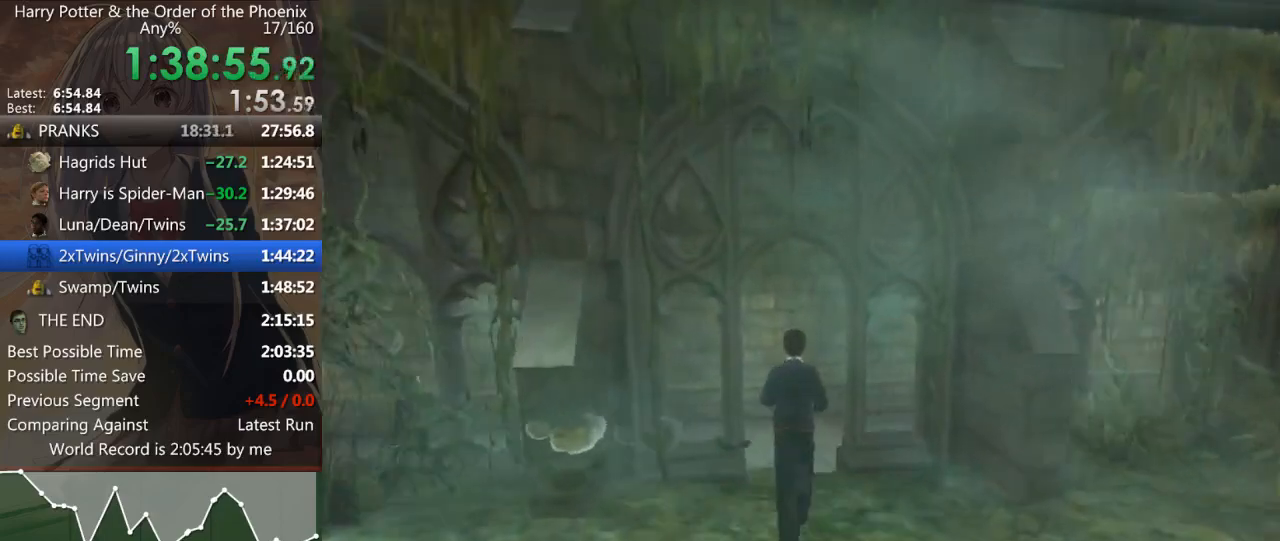
{"keys": ["d", "shift_l", "w"], "mouse": [], "events": [[33, "d", "down"], [67, "w", "up"], [500, "w", "down"]]}
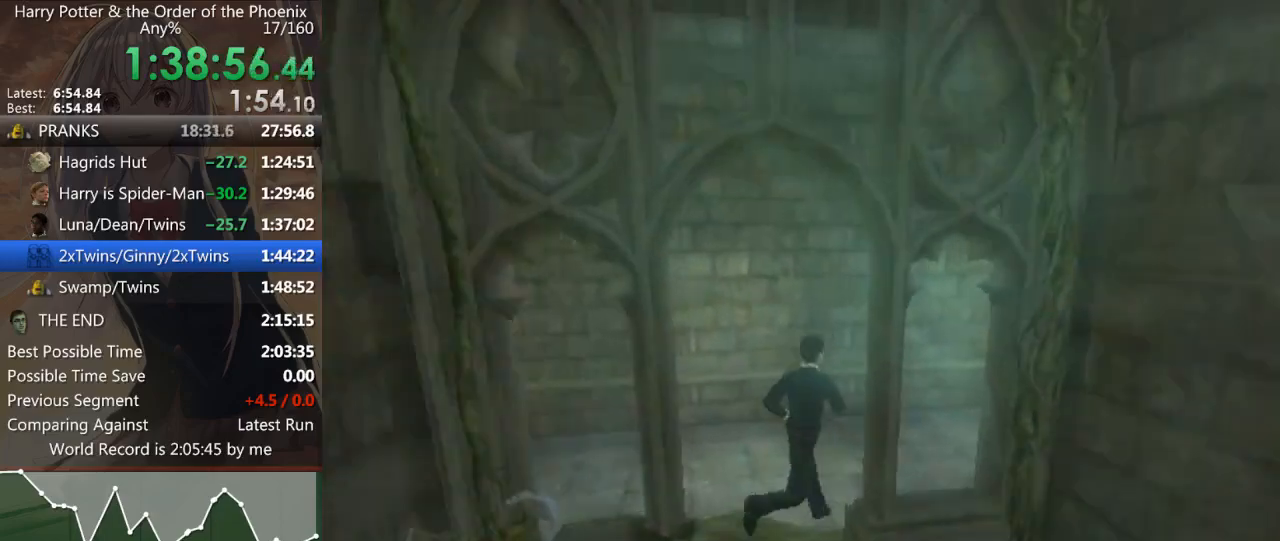
{"keys": ["shift_l", "w"], "mouse": [], "events": [[400, "d", "up"]]}
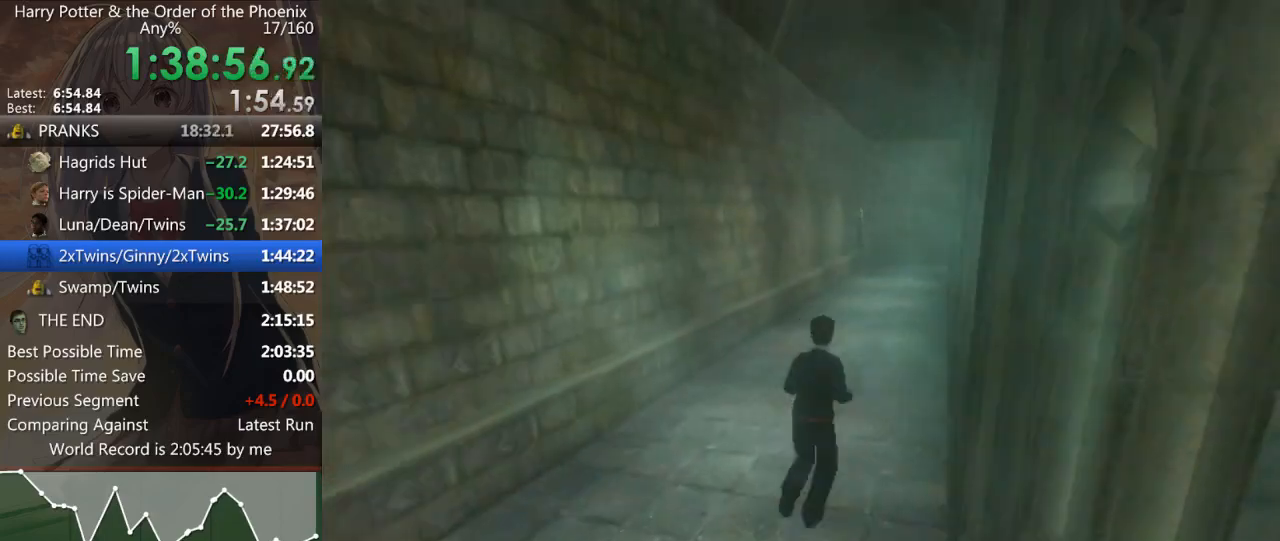
{"keys": ["shift_l", "w"], "mouse": [], "events": []}
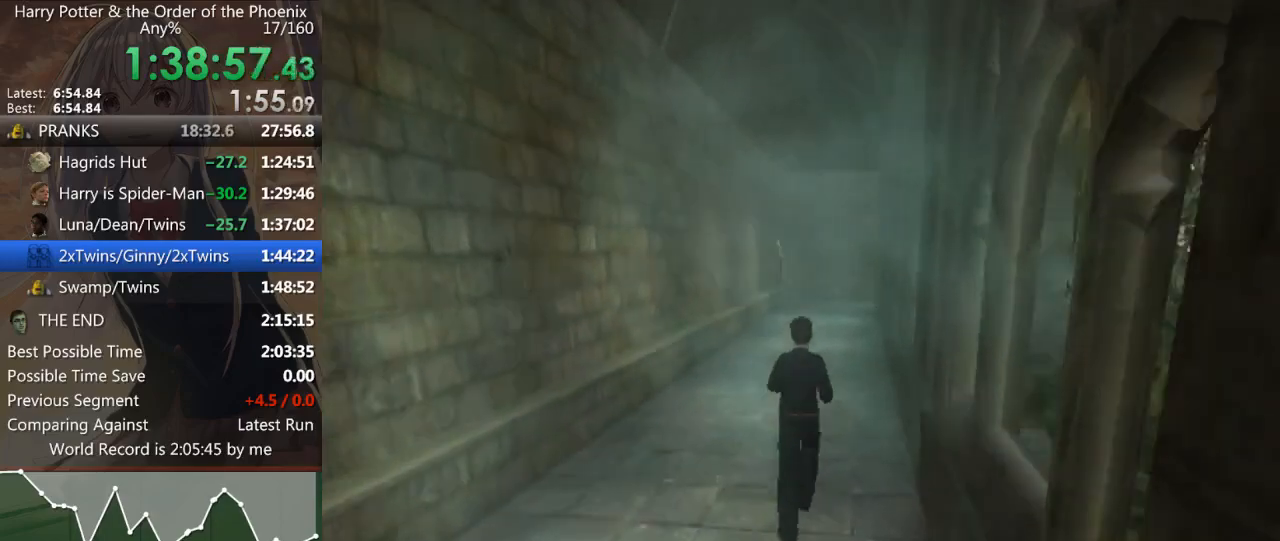
{"keys": ["shift_l", "w"], "mouse": [], "events": []}
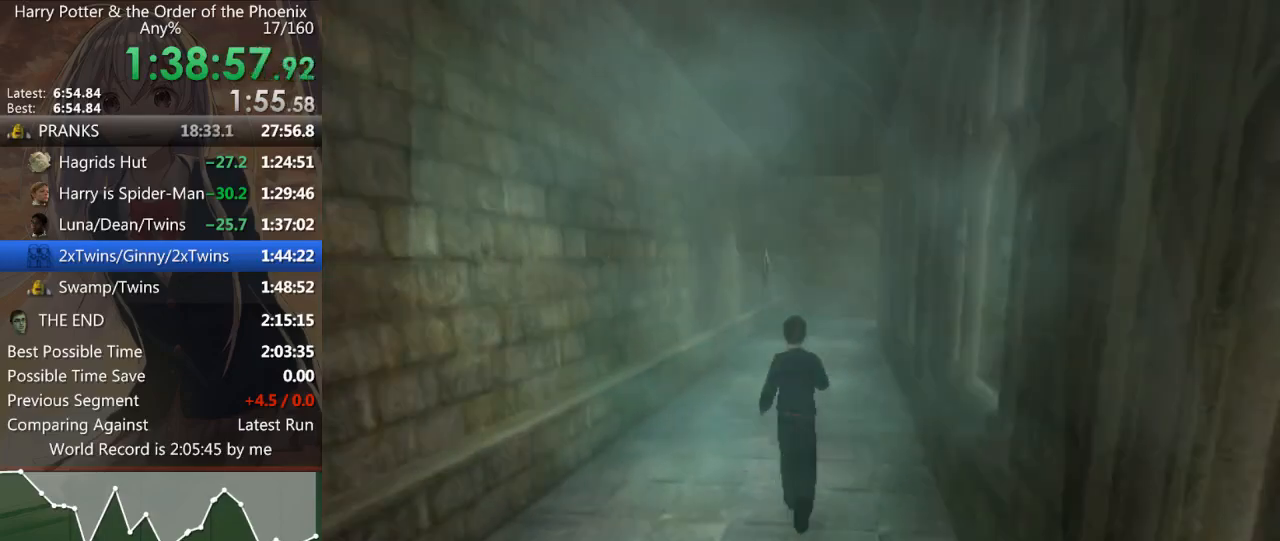
{"keys": ["shift_l", "w"], "mouse": [], "events": [[133, "a", "down"], [233, "a", "up"]]}
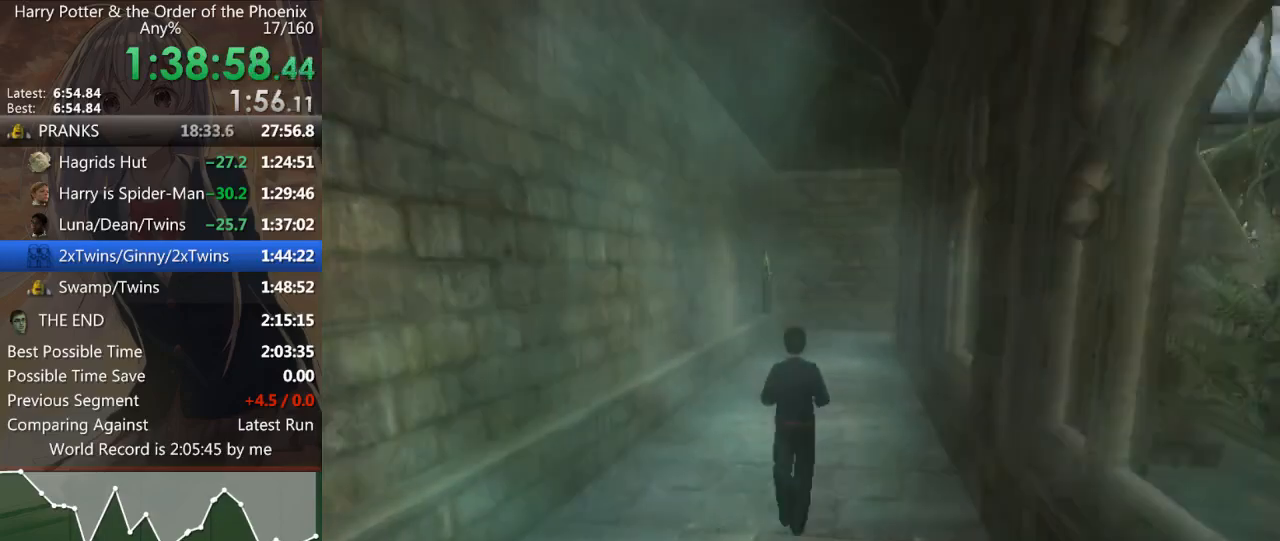
{"keys": ["shift_l", "w"], "mouse": [], "events": []}
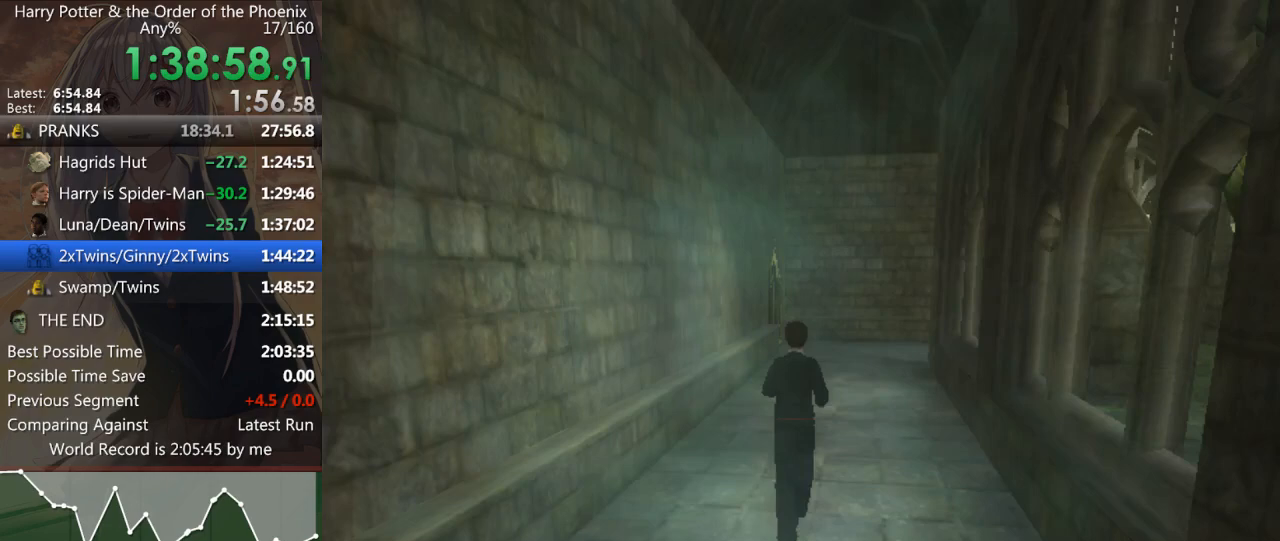
{"keys": ["shift_l", "w"], "mouse": [], "events": []}
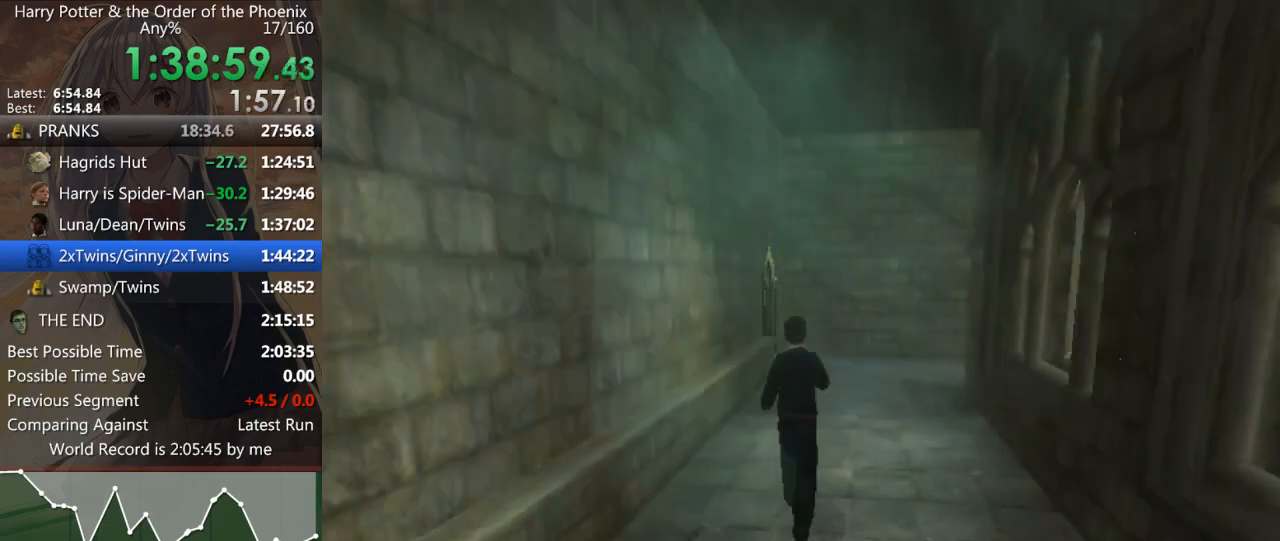
{"keys": ["shift_l", "w"], "mouse": [], "events": []}
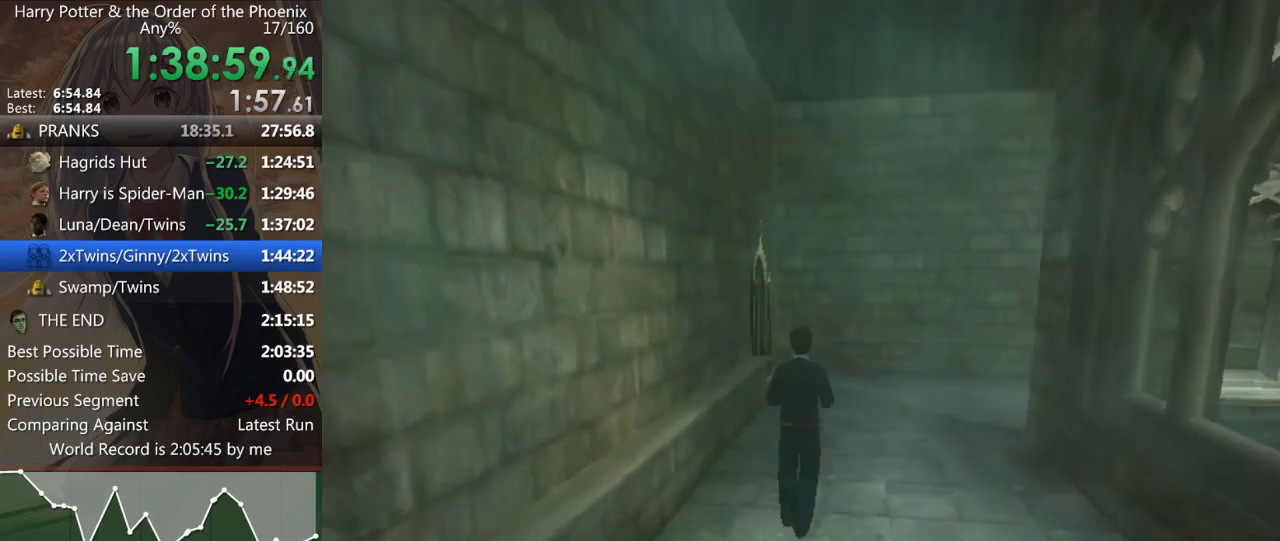
{"keys": ["shift_l", "w"], "mouse": [], "events": []}